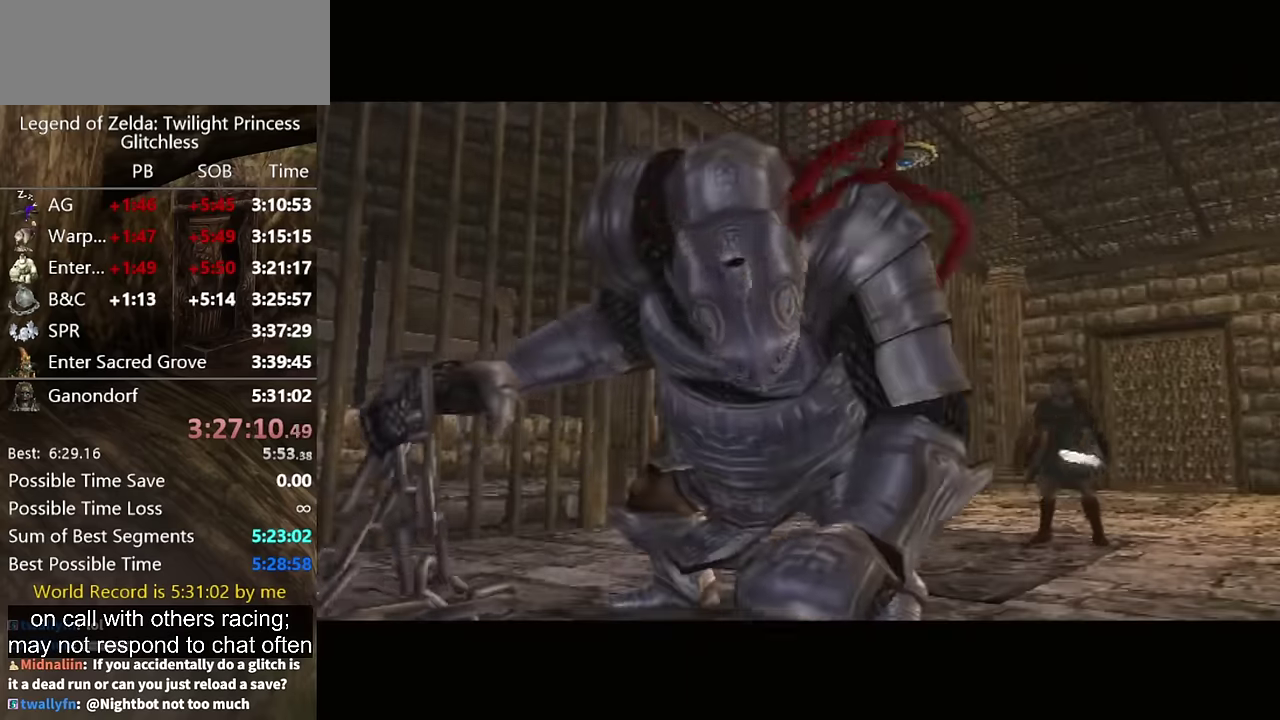
Gameplay with a controller (Nintendo layout); each line is a JSON object with the inputs held at the frame after it. "events" lists button and stick changes between this image and that frame as [ms after this image, input, new state], when the widget could be followed in between. Not read: L2 L3 R3.
{"buttons": [], "left_stick": "center", "right_stick": "center", "events": []}
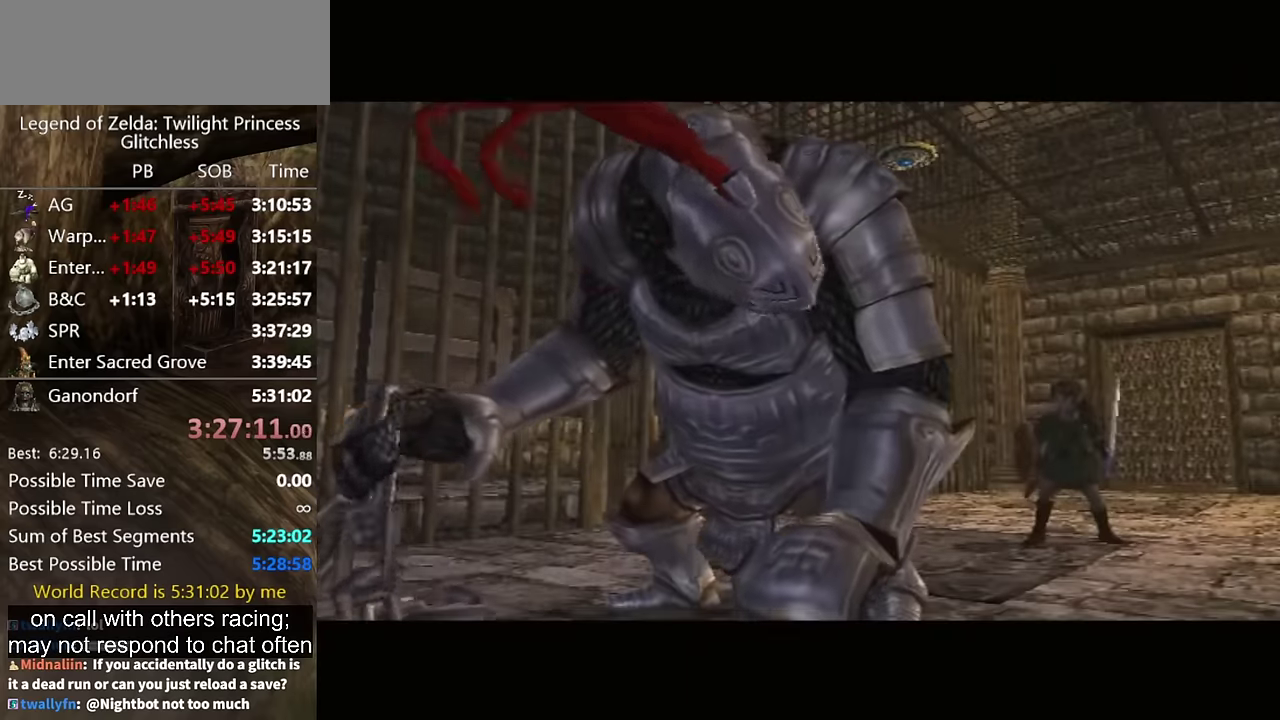
{"buttons": [], "left_stick": "center", "right_stick": "center", "events": []}
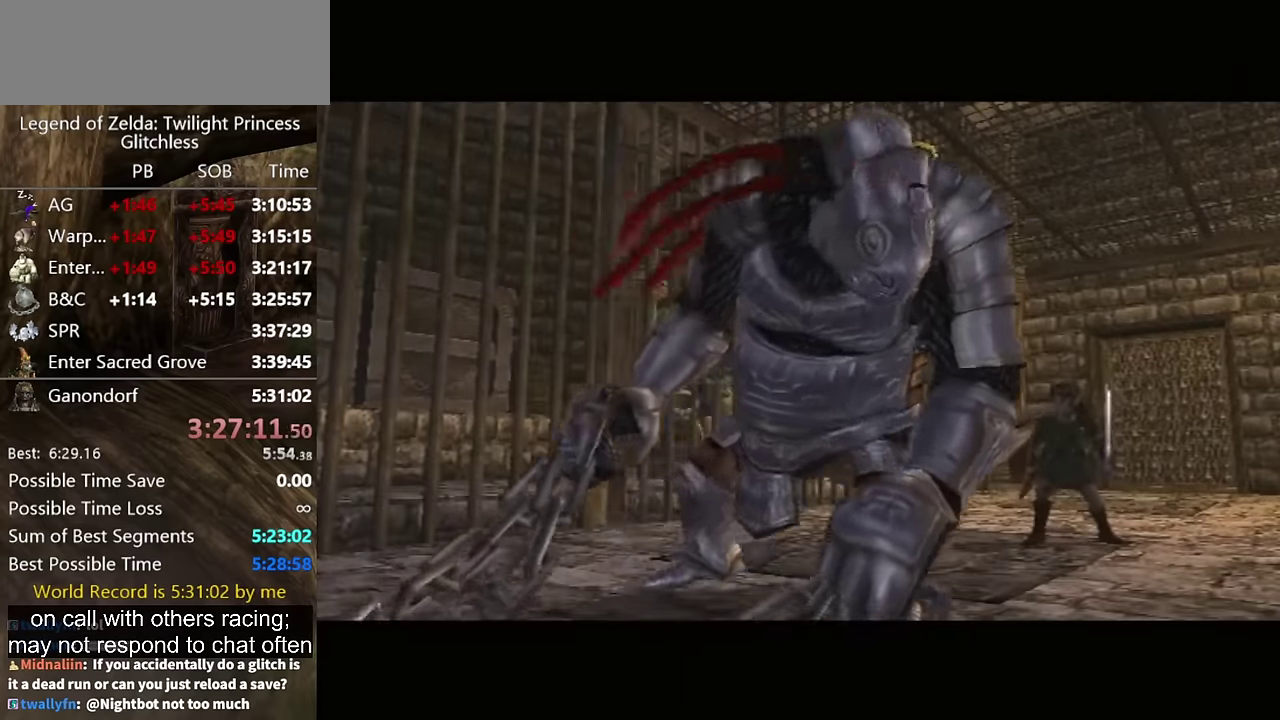
{"buttons": ["R1"], "left_stick": "center", "right_stick": "center", "events": [[100, "R1", "down"]]}
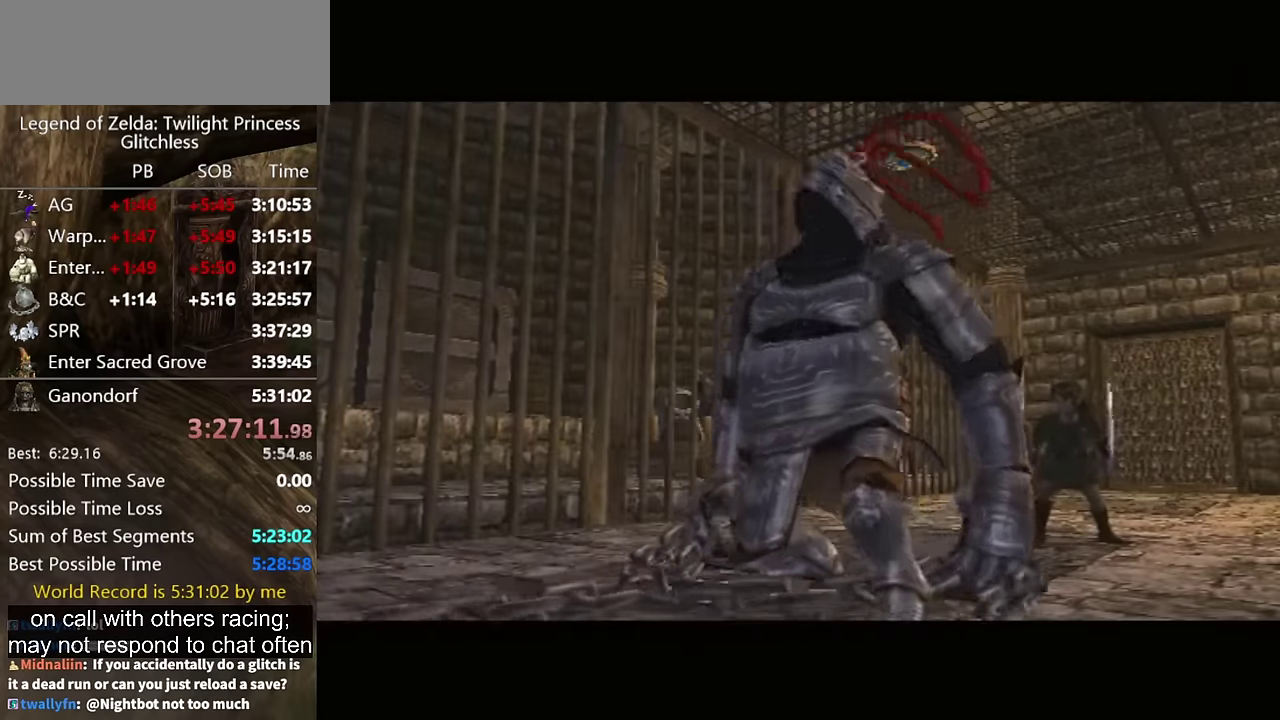
{"buttons": ["R1"], "left_stick": "center", "right_stick": "center", "events": []}
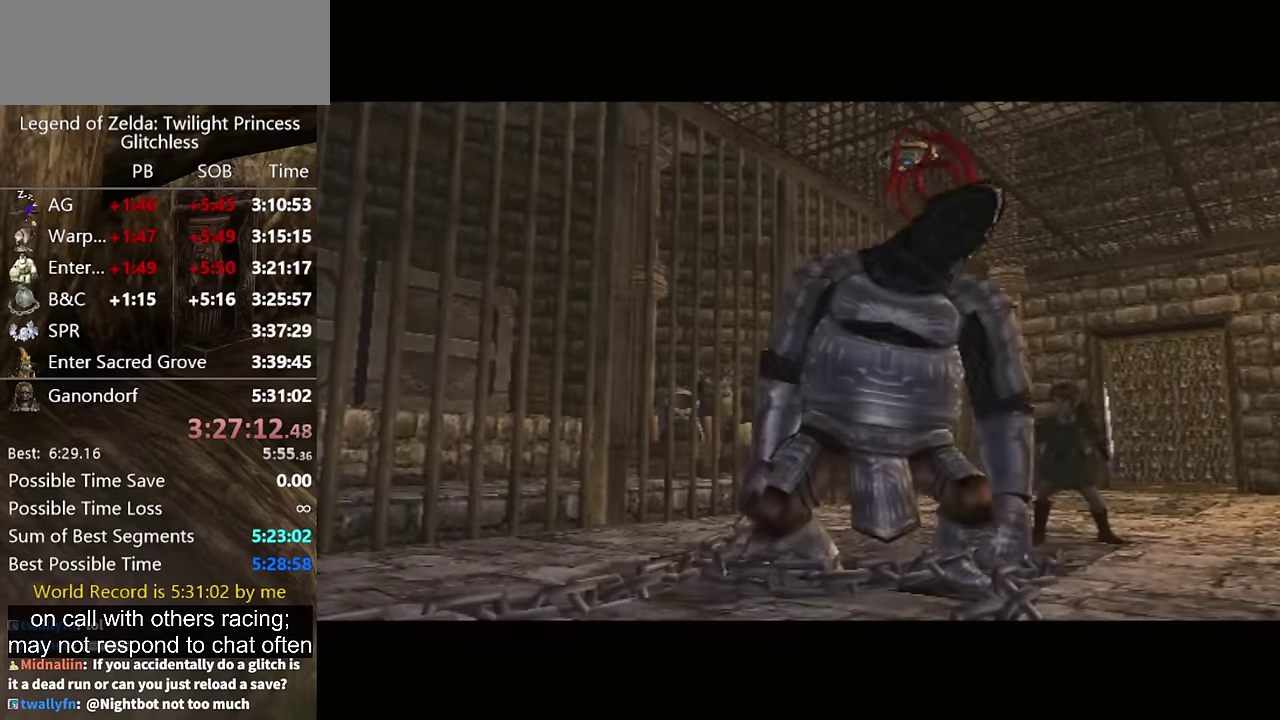
{"buttons": ["R1"], "left_stick": "center", "right_stick": "center", "events": []}
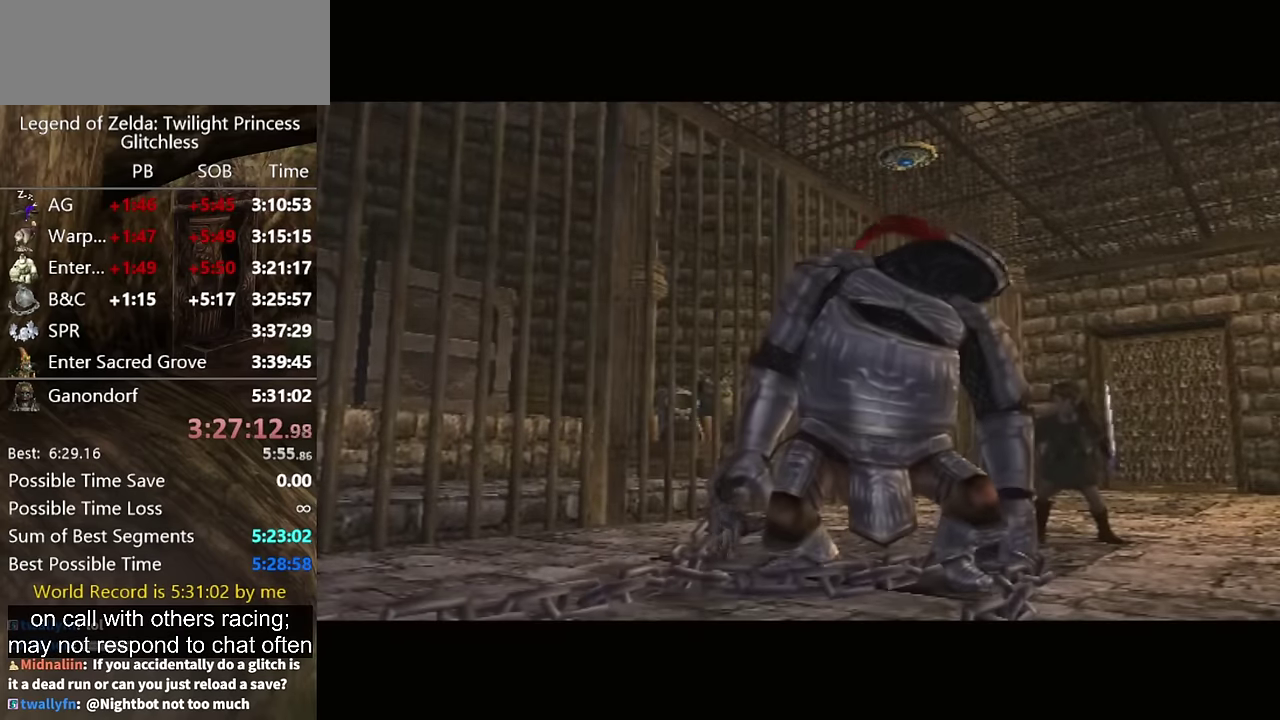
{"buttons": ["R1"], "left_stick": "center", "right_stick": "center", "events": []}
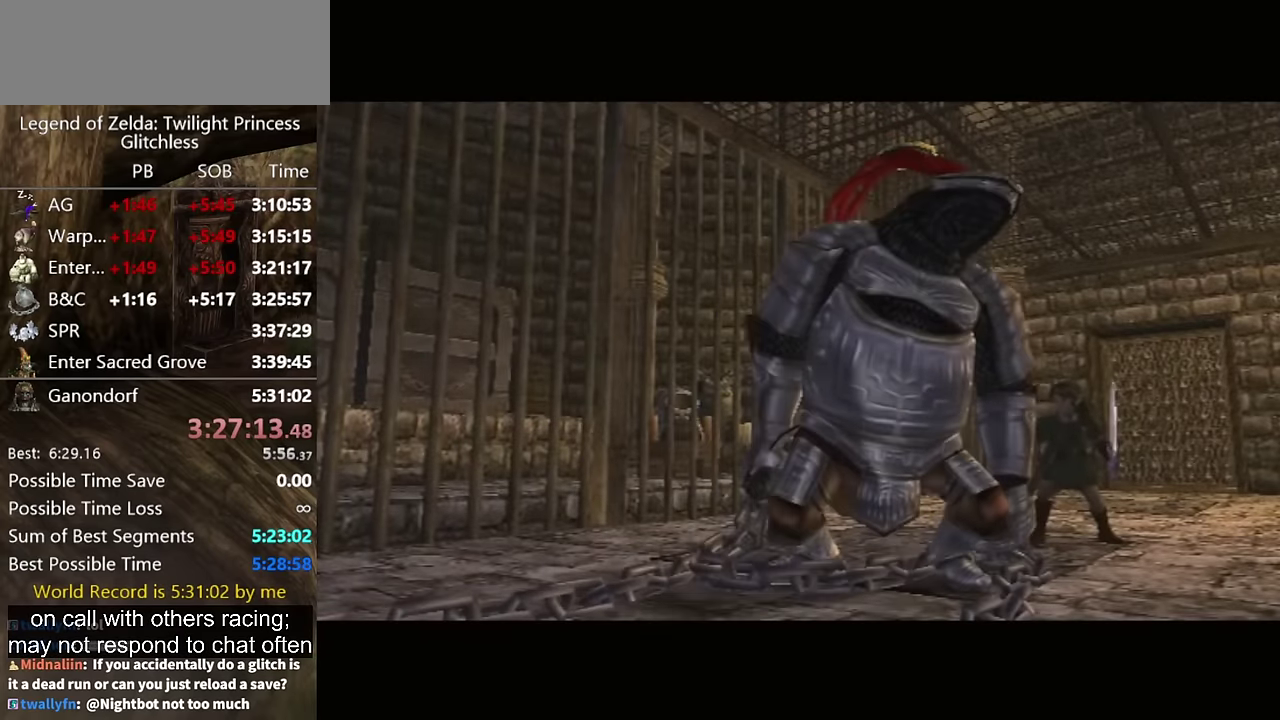
{"buttons": [], "left_stick": "center", "right_stick": "center", "events": [[400, "R1", "up"]]}